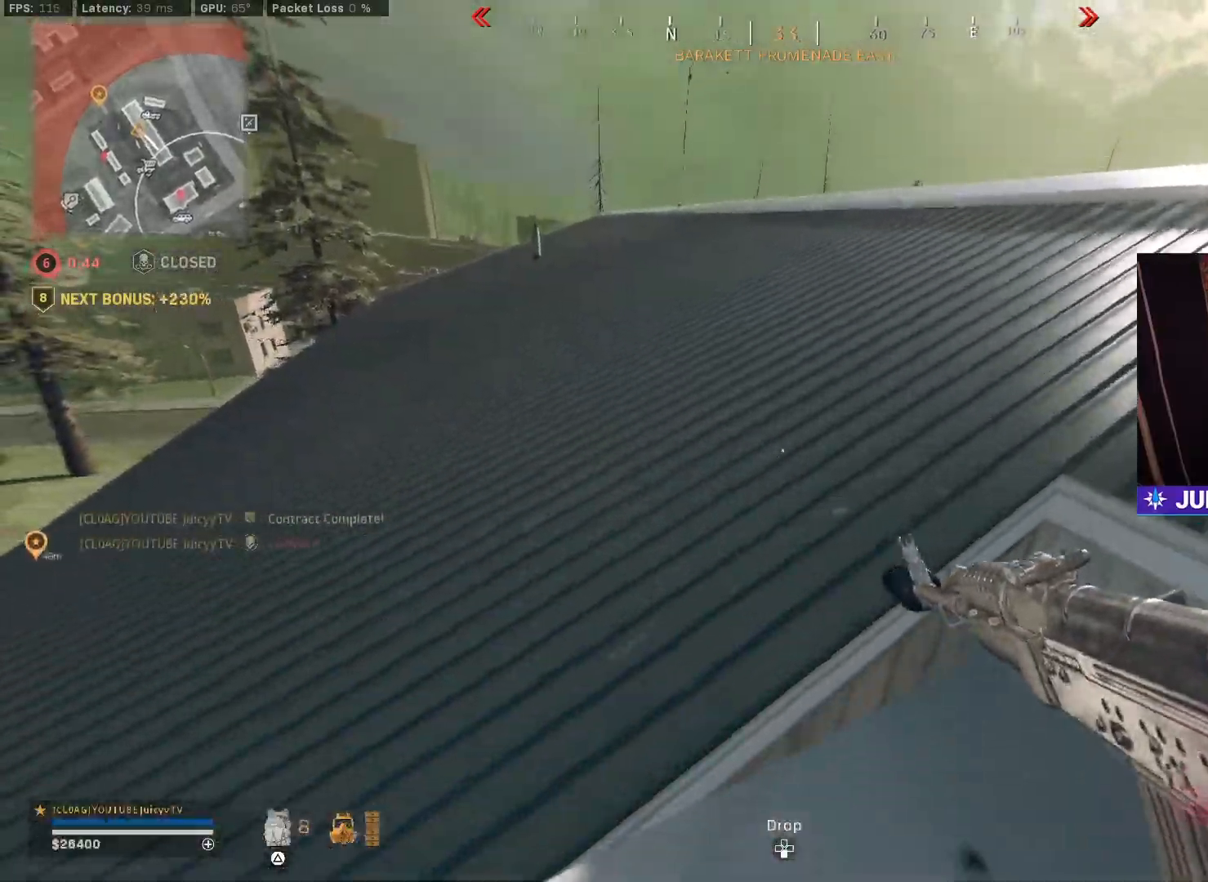
Gameplay with a controller (PlayStation layout); each line is a JSON object with the inputs held at the frame after it. "events" lists button and stick changes between this image and that frame as [ms after this image, input, new state], when the widget could be followed in between.
{"buttons": [], "left_stick": "up", "right_stick": "center", "events": [[183, "right_stick", "up-right"], [383, "right_stick", "center"]]}
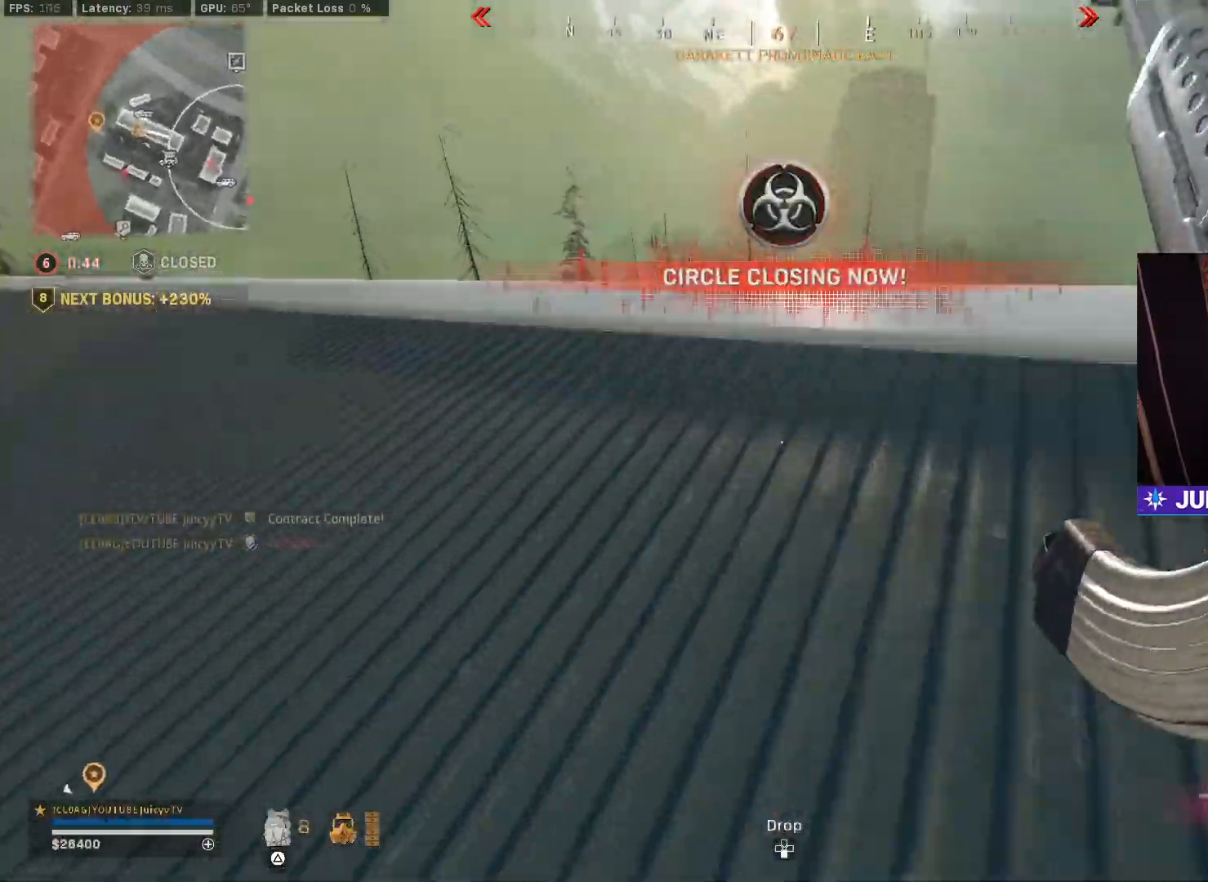
{"buttons": [], "left_stick": "up", "right_stick": "down", "events": [[133, "right_stick", "down"]]}
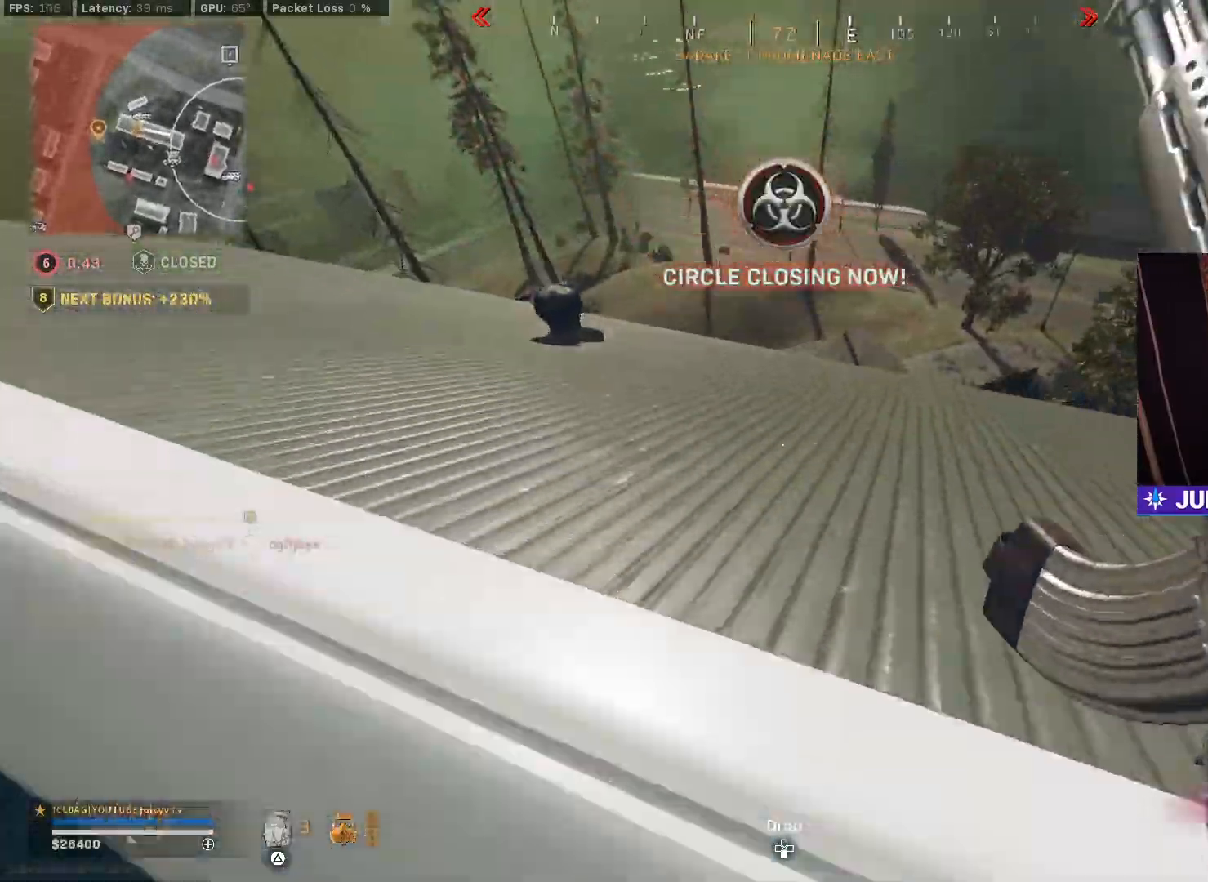
{"buttons": [], "left_stick": "up", "right_stick": "center", "events": [[133, "right_stick", "center"], [167, "R3", "down"], [267, "R3", "up"], [433, "TRIANGLE", "down"], [500, "TRIANGLE", "up"]]}
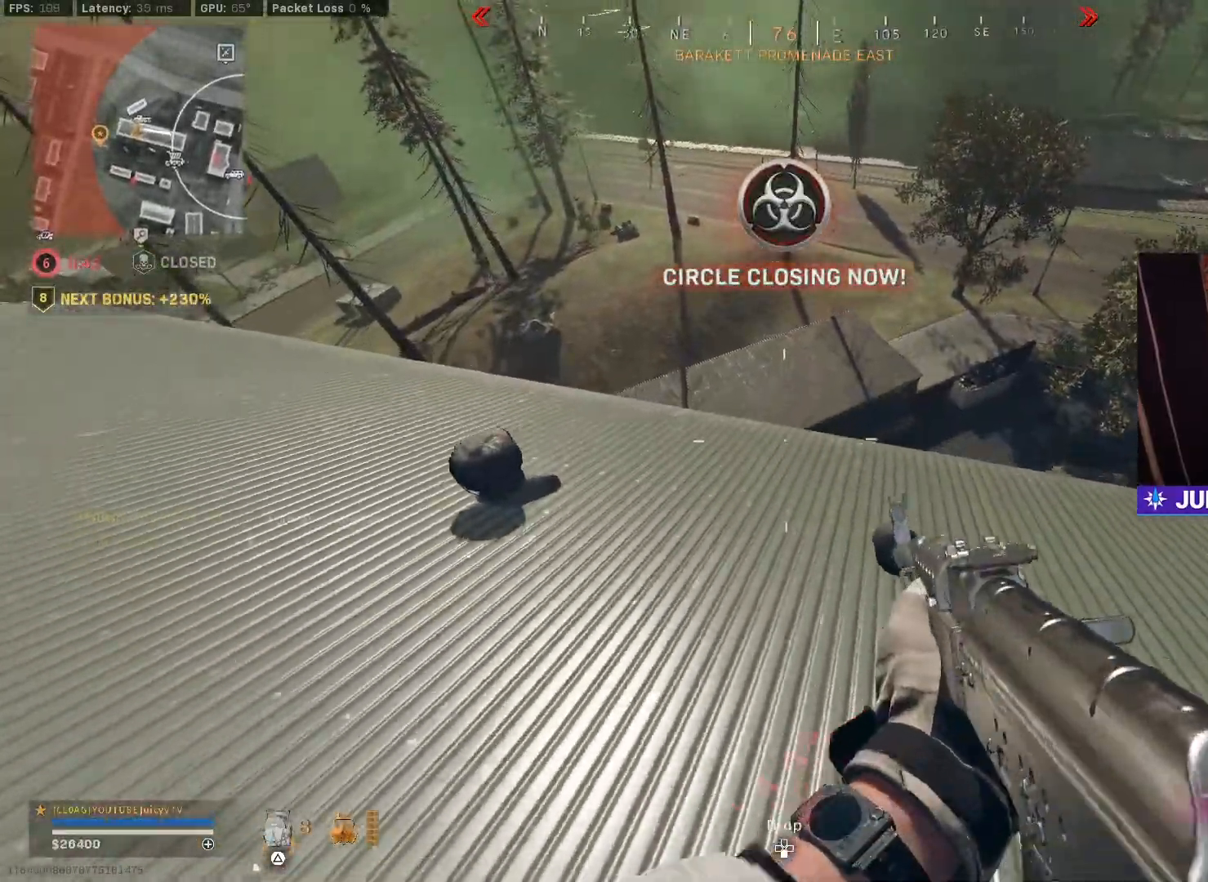
{"buttons": [], "left_stick": "up", "right_stick": "center", "events": [[50, "TRIANGLE", "down"], [117, "TRIANGLE", "up"]]}
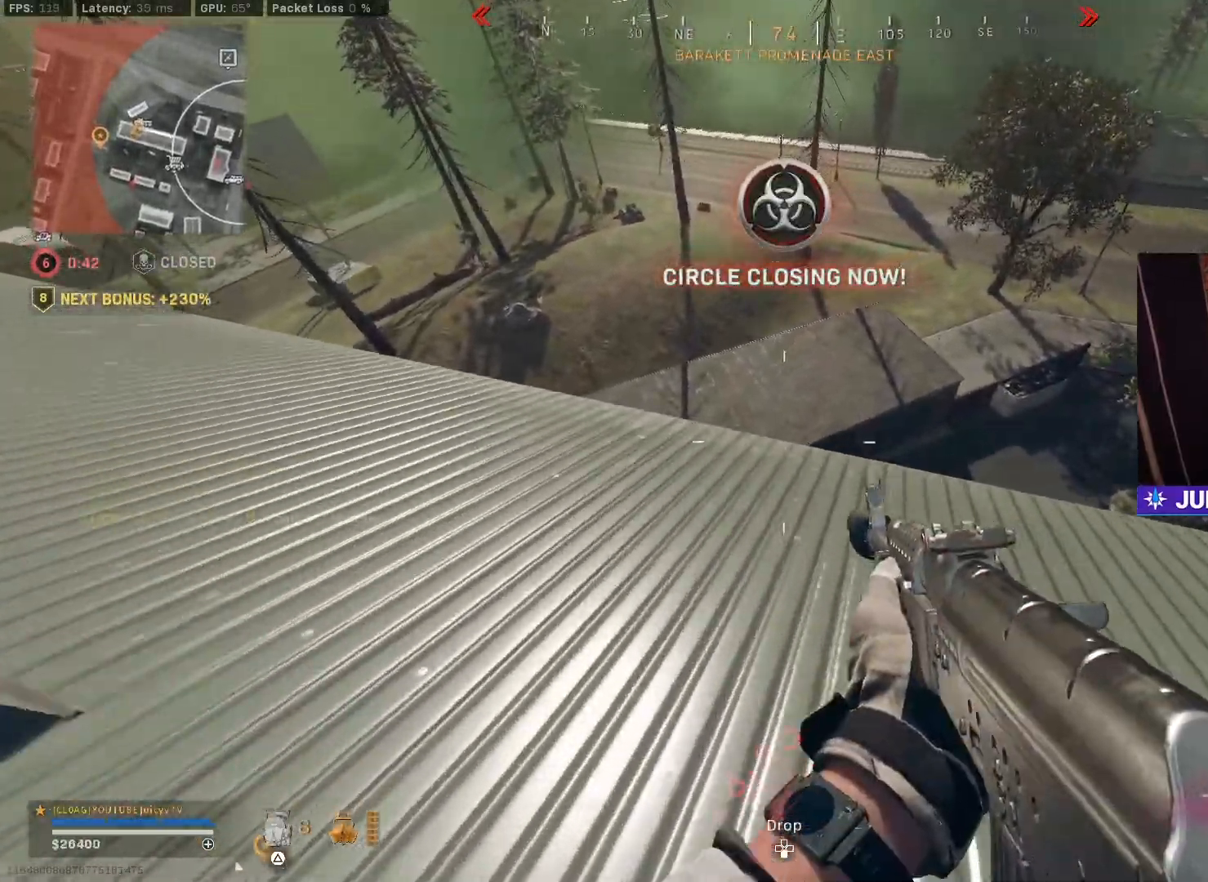
{"buttons": [], "left_stick": "center", "right_stick": "down-right", "events": [[300, "right_stick", "down"], [450, "right_stick", "down-right"], [500, "left_stick", "center"]]}
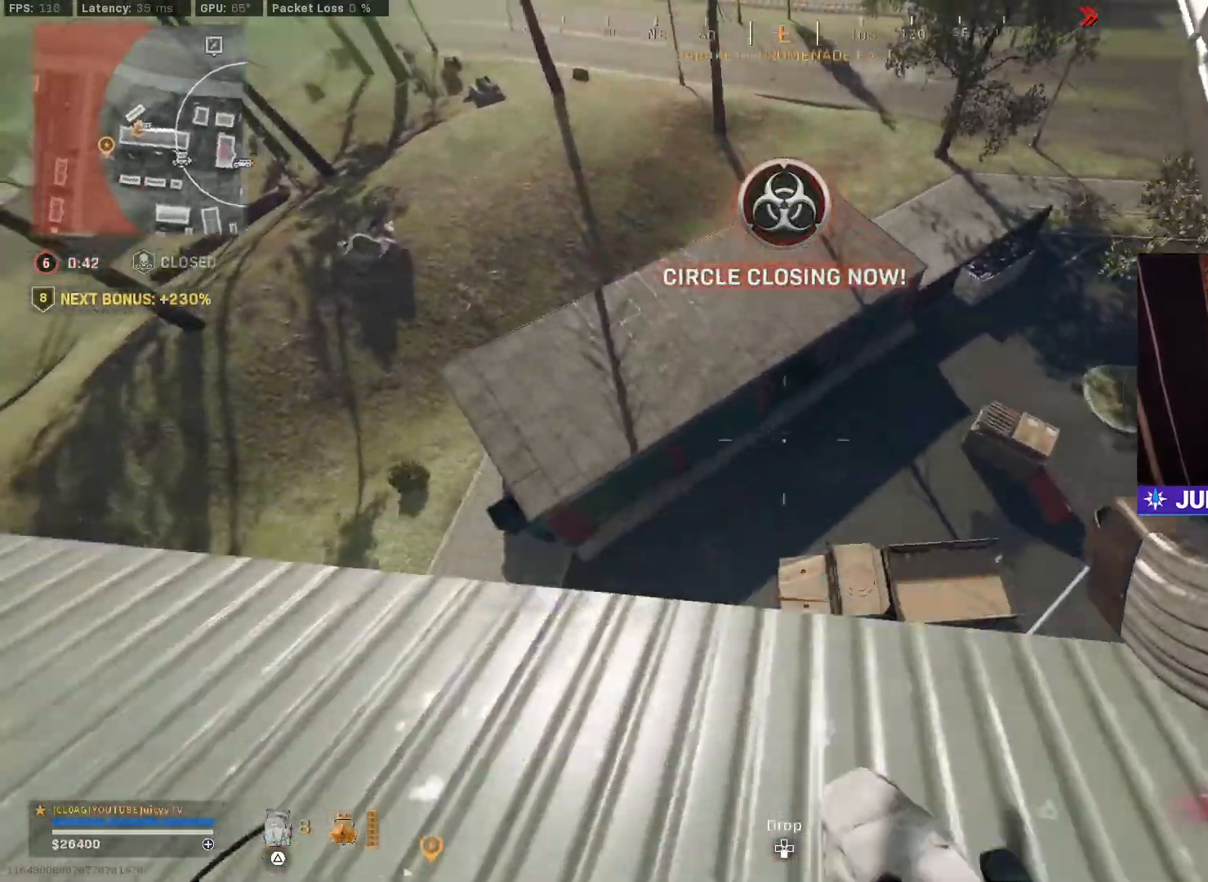
{"buttons": [], "left_stick": "up", "right_stick": "right", "events": [[33, "left_stick", "down"], [183, "left_stick", "center"], [267, "left_stick", "up"], [333, "right_stick", "center"], [383, "right_stick", "right"]]}
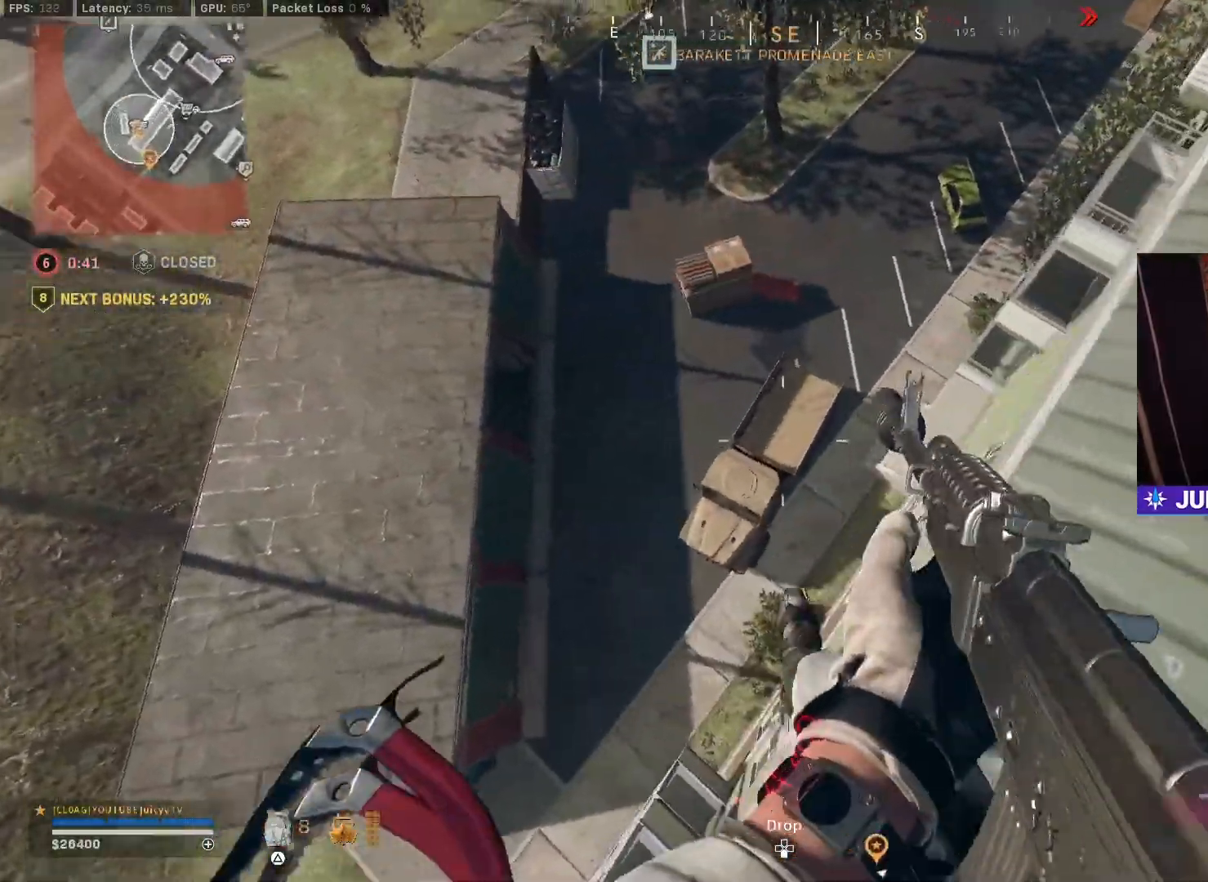
{"buttons": [], "left_stick": "left", "right_stick": "center", "events": [[33, "left_stick", "center"], [100, "left_stick", "down-right"], [183, "right_stick", "center"], [283, "left_stick", "down"], [433, "left_stick", "left"]]}
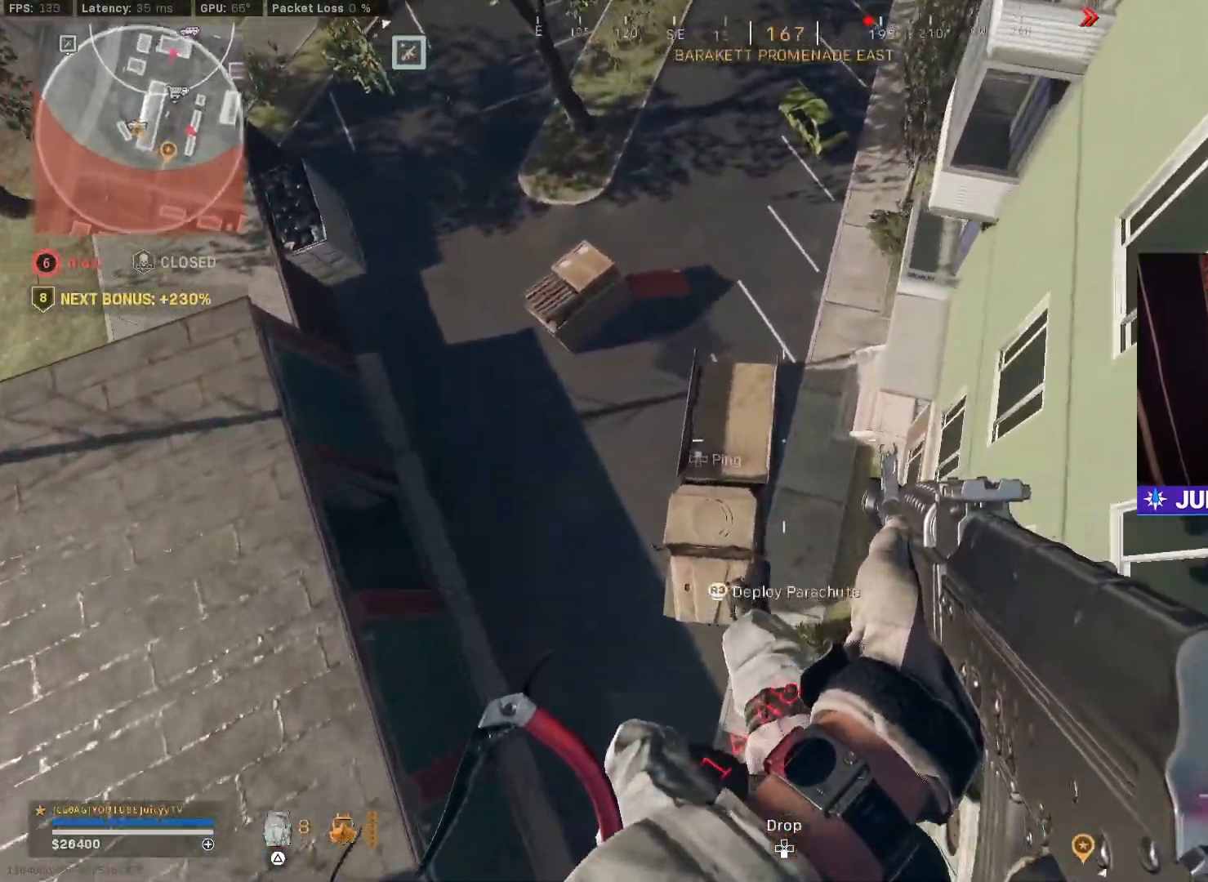
{"buttons": [], "left_stick": "down", "right_stick": "up-right", "events": [[67, "left_stick", "down-left"], [233, "left_stick", "up-left"], [233, "right_stick", "up"], [283, "R3", "down"], [400, "R3", "up"], [417, "left_stick", "center"], [467, "left_stick", "down"], [483, "right_stick", "up-right"]]}
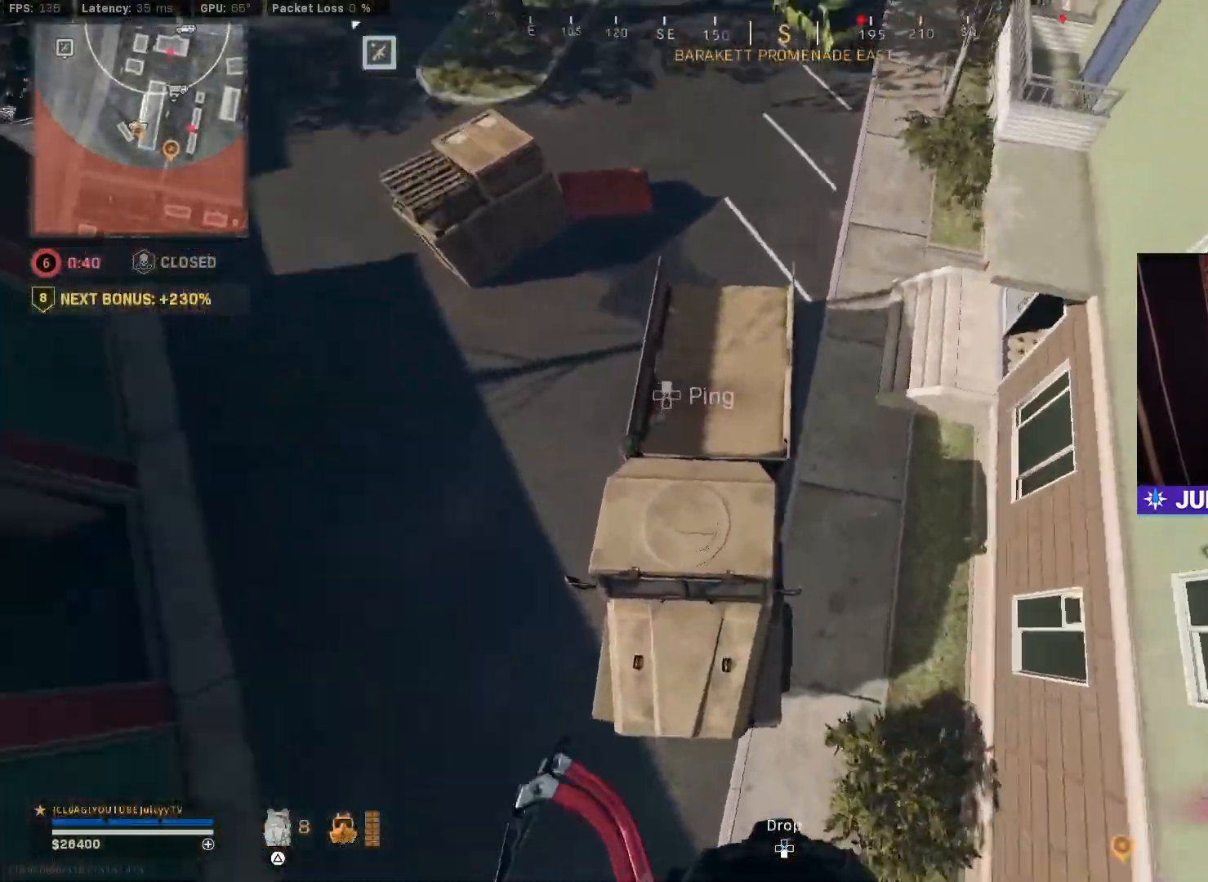
{"buttons": [], "left_stick": "down-right", "right_stick": "right", "events": [[200, "right_stick", "right"], [333, "left_stick", "down-right"]]}
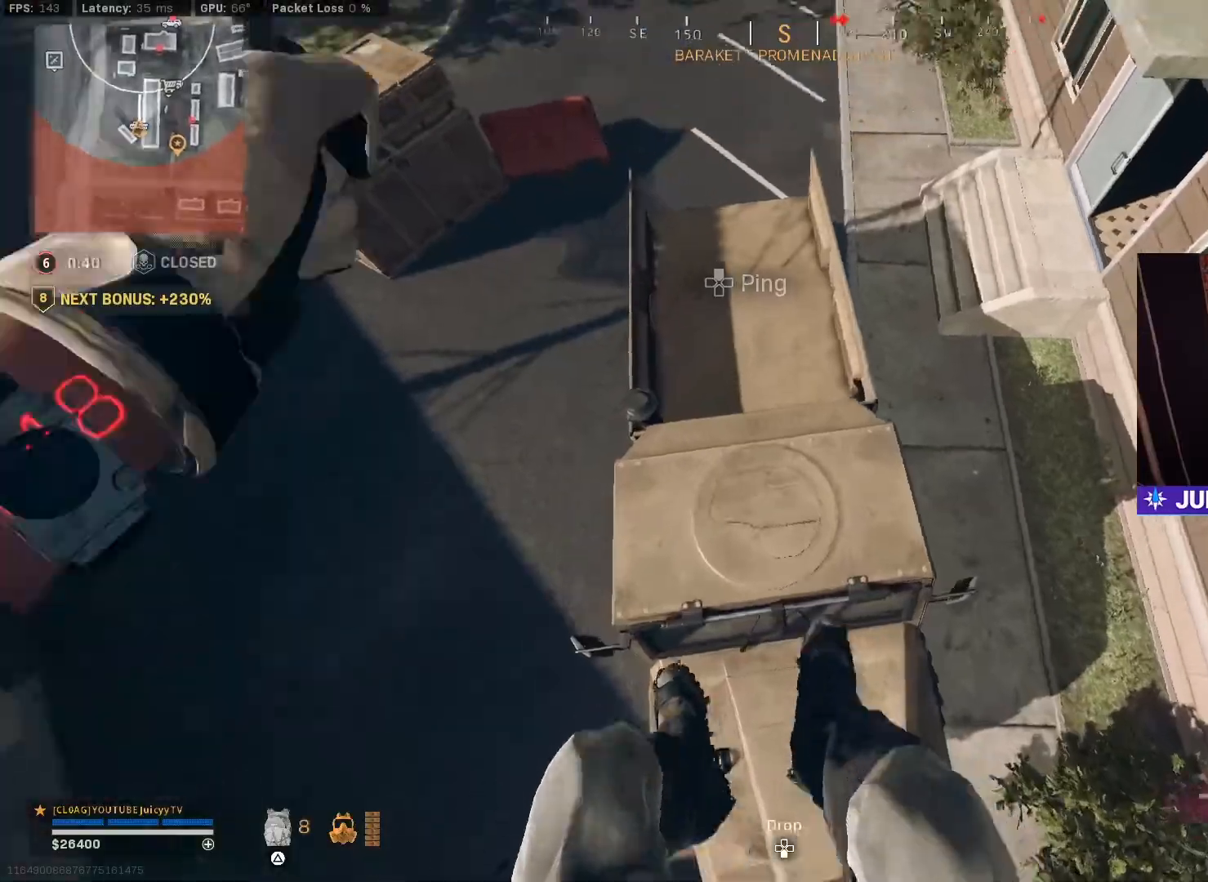
{"buttons": [], "left_stick": "right", "right_stick": "center", "events": [[300, "left_stick", "right"], [483, "right_stick", "center"]]}
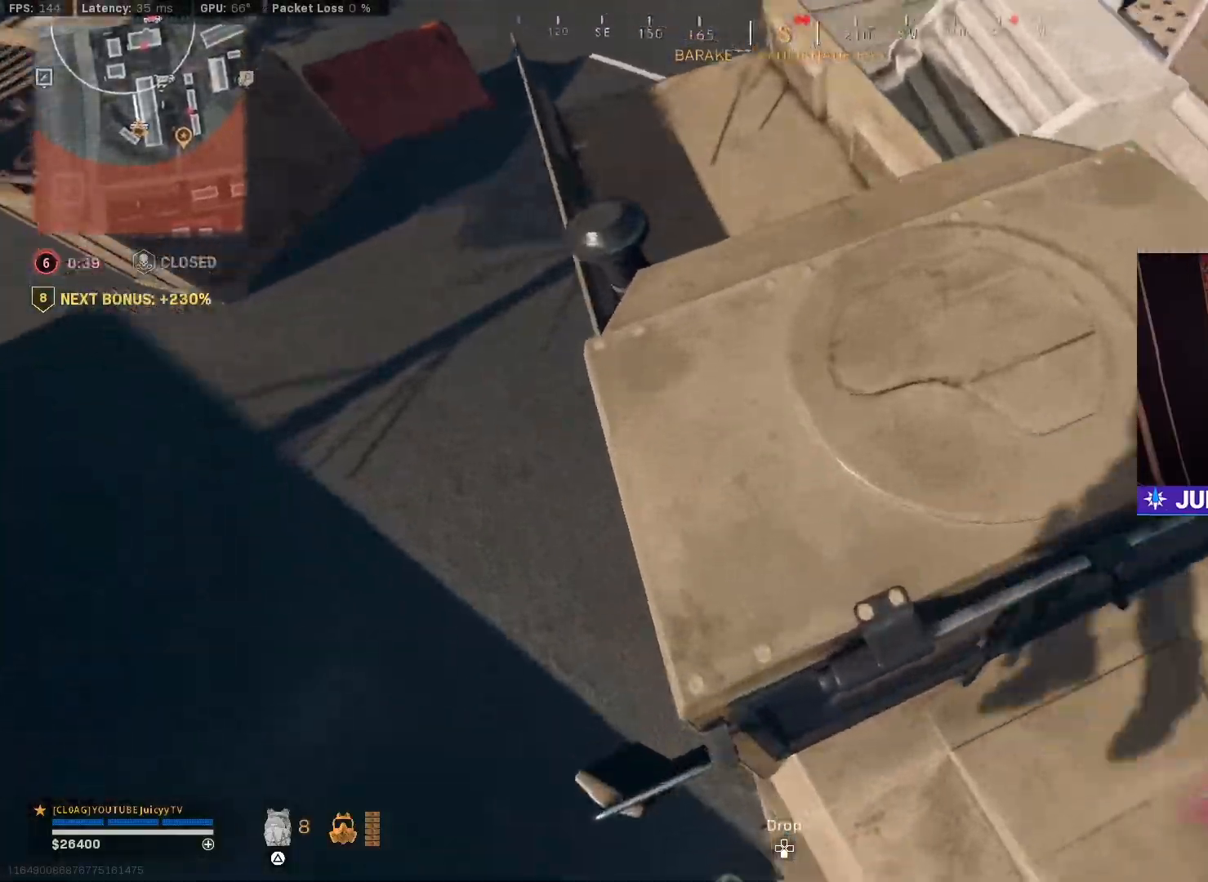
{"buttons": [], "left_stick": "center", "right_stick": "center", "events": [[67, "SQUARE", "down"], [117, "SQUARE", "up"], [183, "SQUARE", "down"], [250, "SQUARE", "up"], [283, "left_stick", "center"]]}
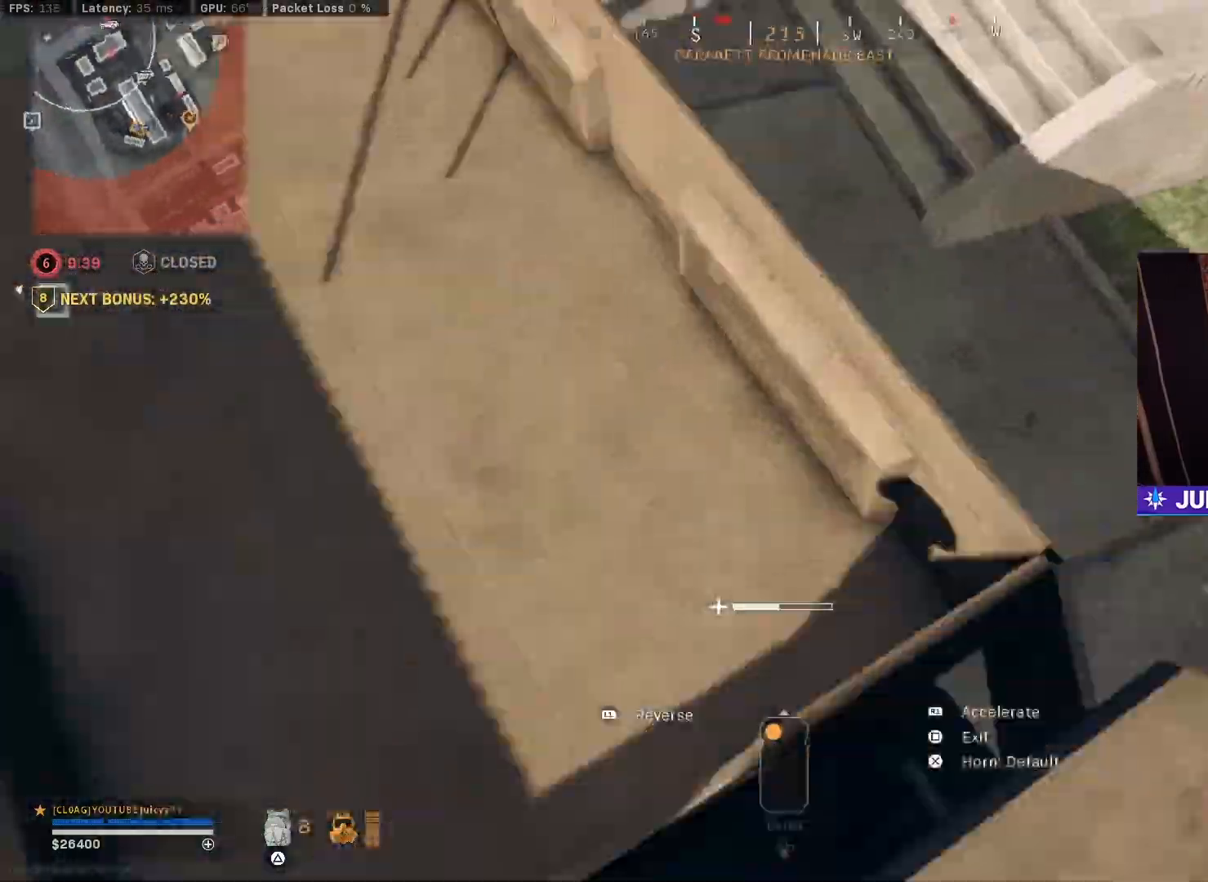
{"buttons": ["R1"], "left_stick": "up-right", "right_stick": "center", "events": [[133, "left_stick", "right"], [183, "R1", "down"], [183, "right_stick", "right"], [200, "left_stick", "up-right"], [317, "right_stick", "center"]]}
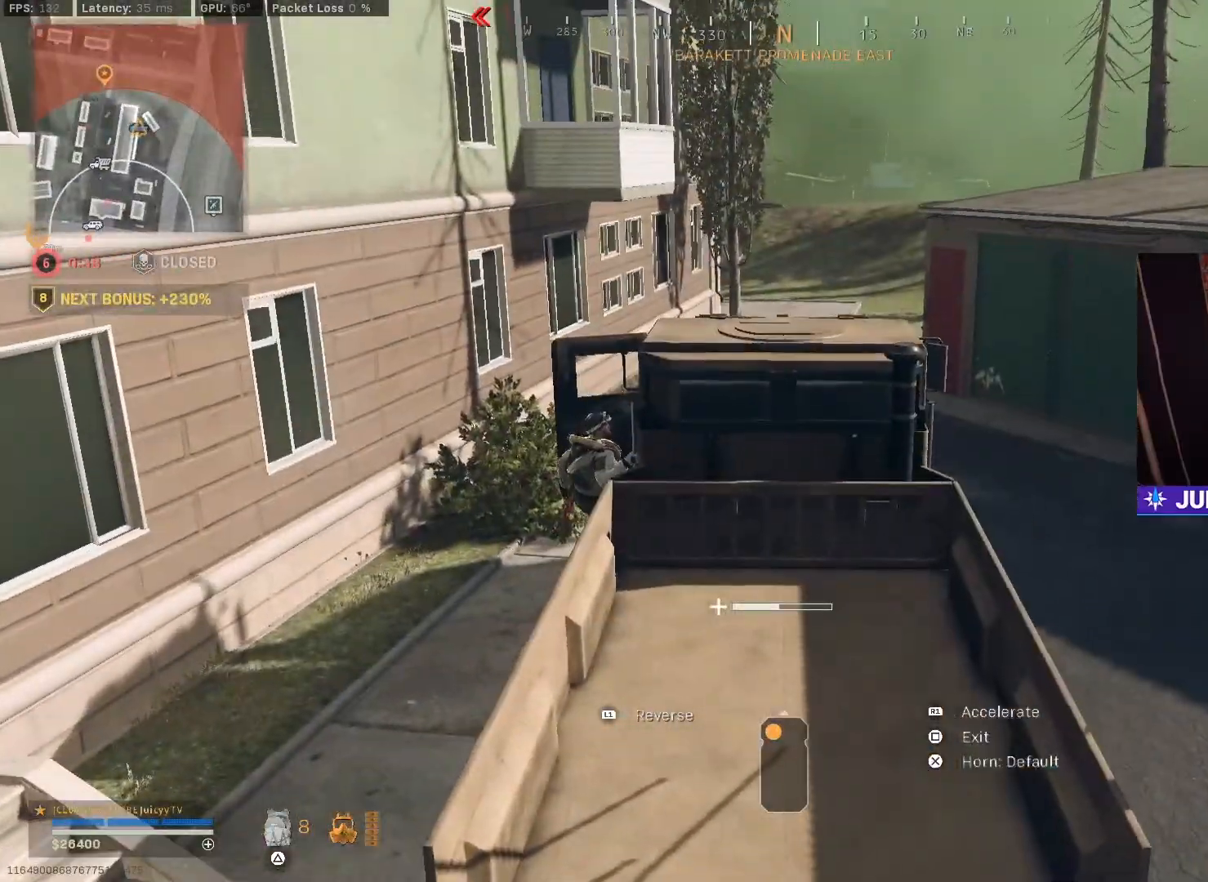
{"buttons": ["R1"], "left_stick": "up-right", "right_stick": "center", "events": []}
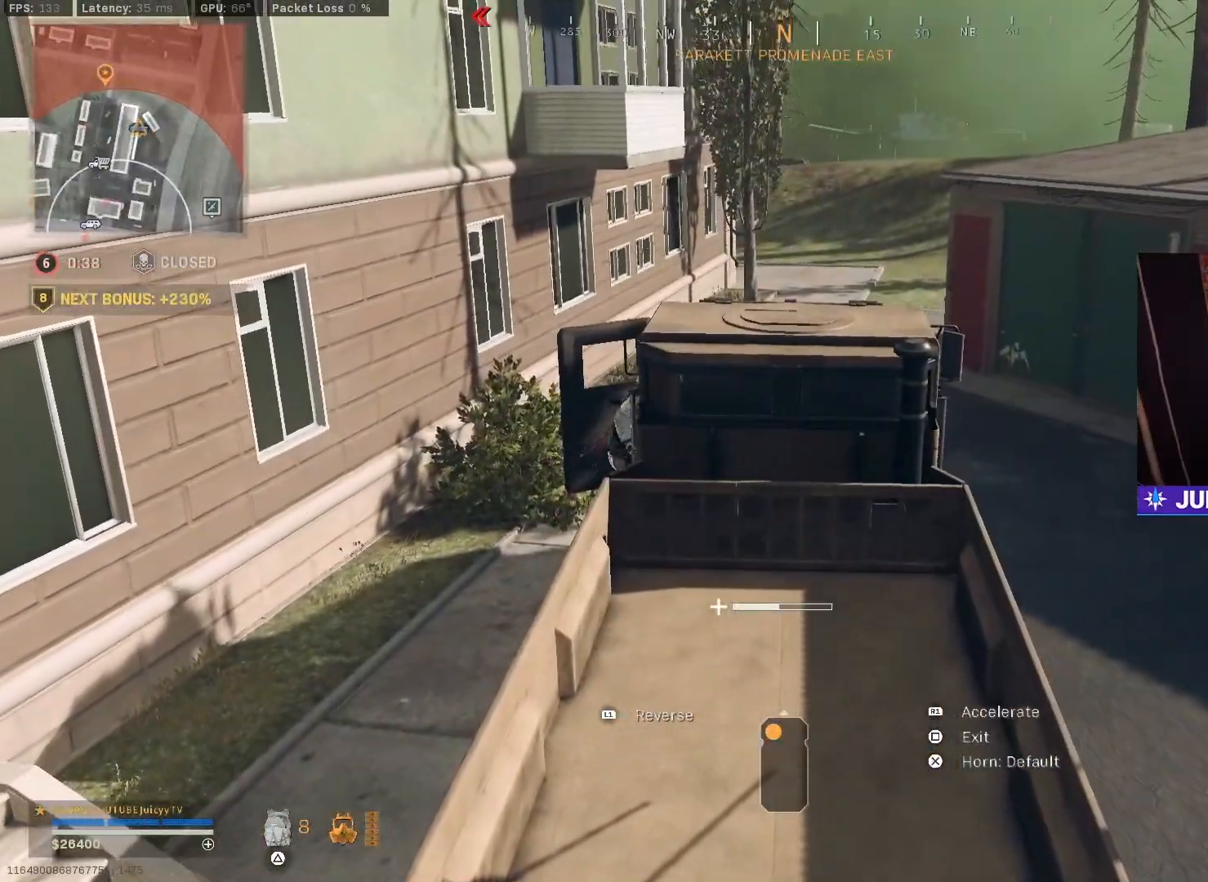
{"buttons": ["R1"], "left_stick": "up-right", "right_stick": "center", "events": [[167, "left_stick", "center"], [400, "left_stick", "up-right"]]}
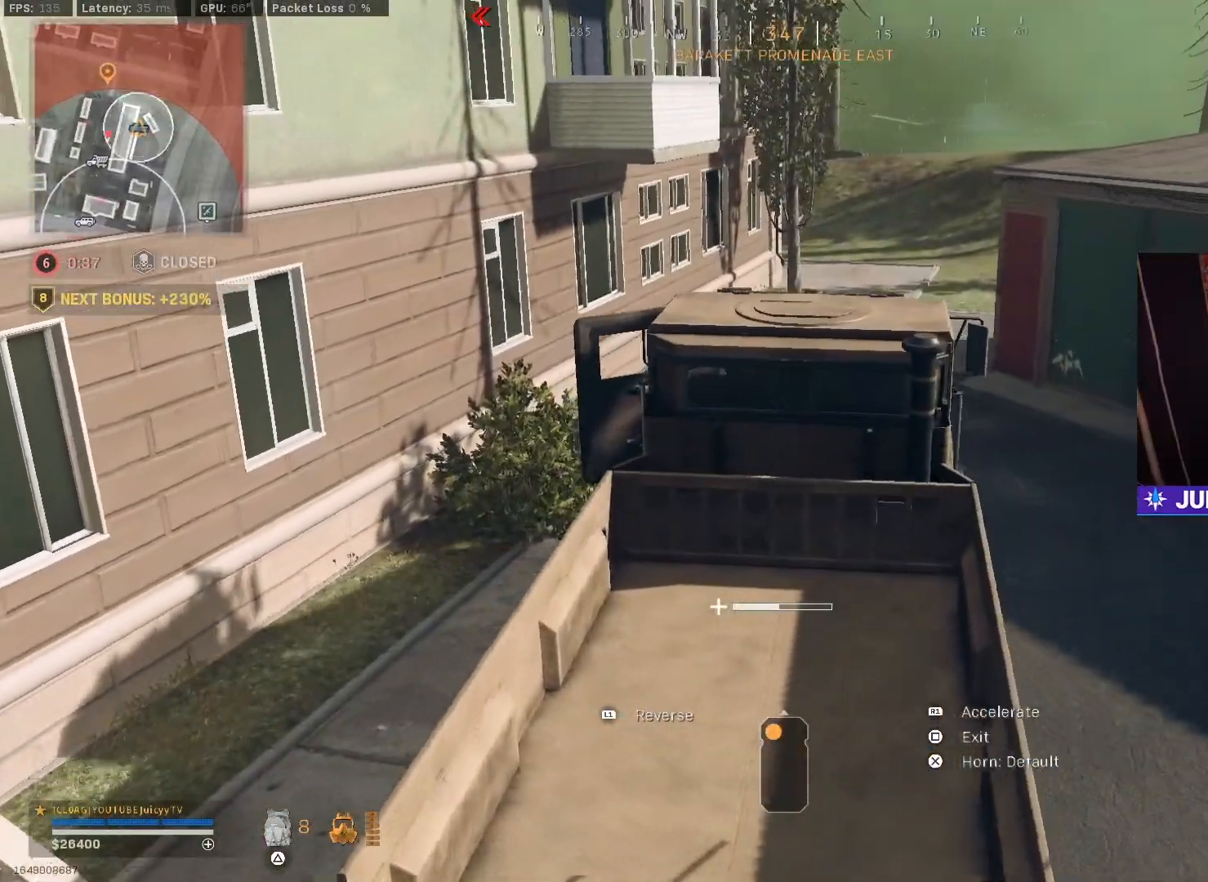
{"buttons": [], "left_stick": "down", "right_stick": "left", "events": [[117, "left_stick", "center"], [167, "left_stick", "left"], [300, "left_stick", "center"], [417, "left_stick", "down"], [450, "R1", "up"], [467, "right_stick", "left"]]}
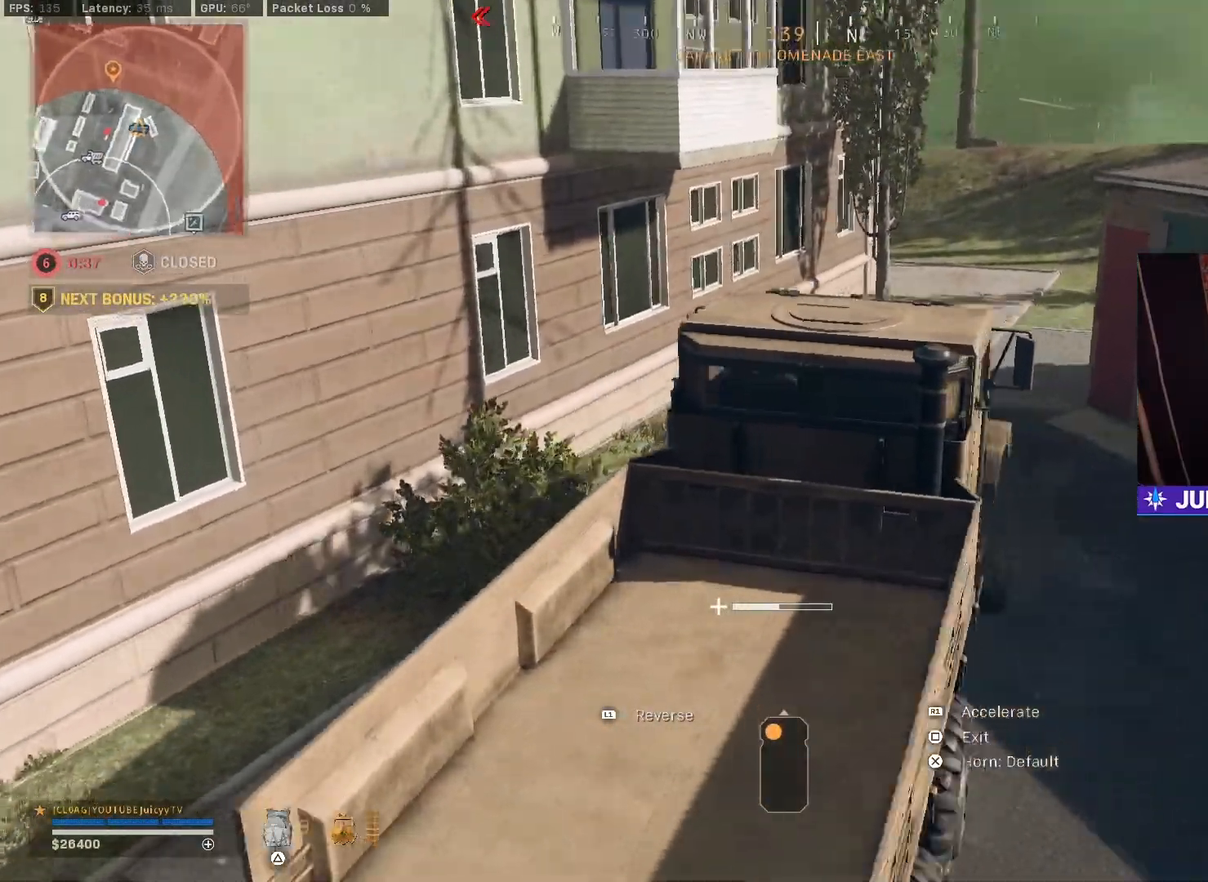
{"buttons": [], "left_stick": "down-left", "right_stick": "center", "events": [[67, "right_stick", "center"], [117, "SQUARE", "down"], [183, "SQUARE", "up"], [367, "left_stick", "down-left"]]}
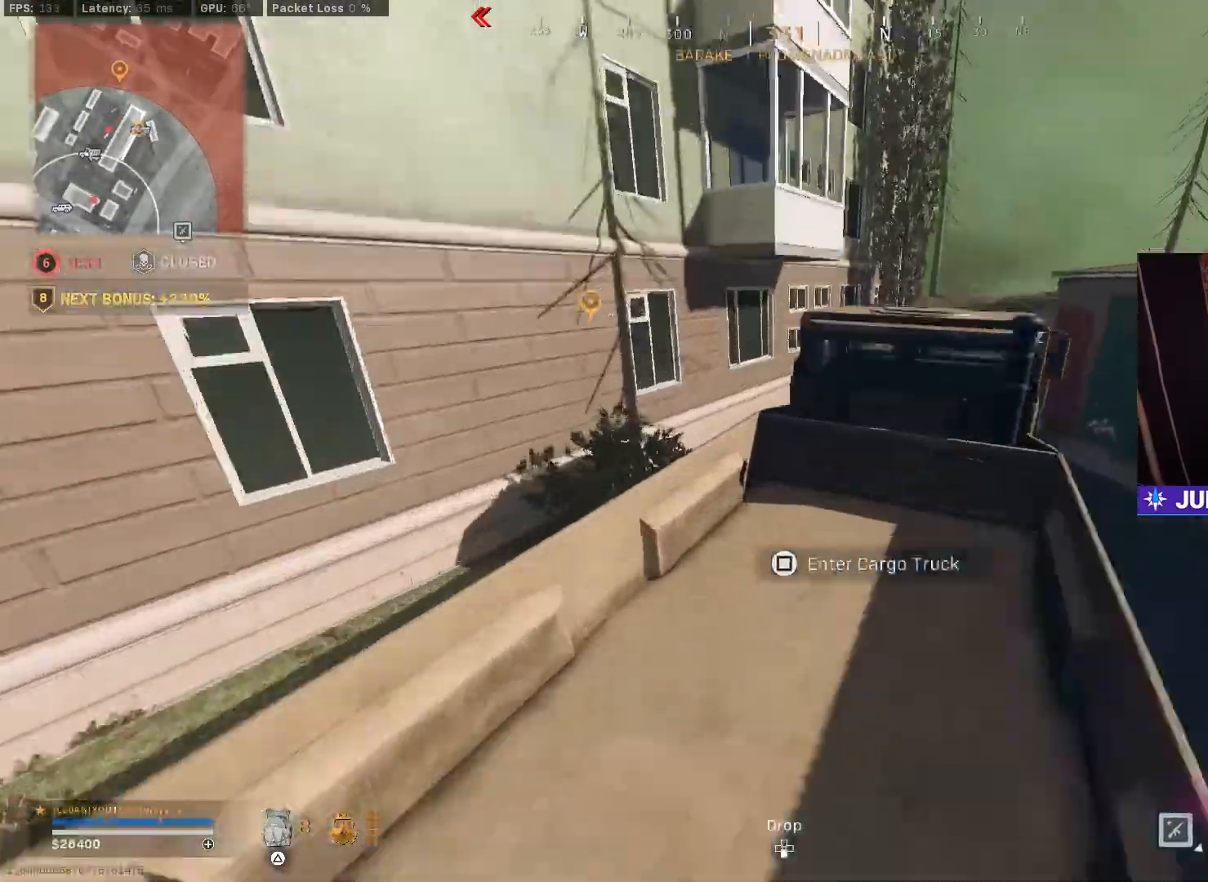
{"buttons": [], "left_stick": "up-left", "right_stick": "up-left", "events": [[33, "right_stick", "left"], [317, "left_stick", "up-left"], [417, "right_stick", "up-left"]]}
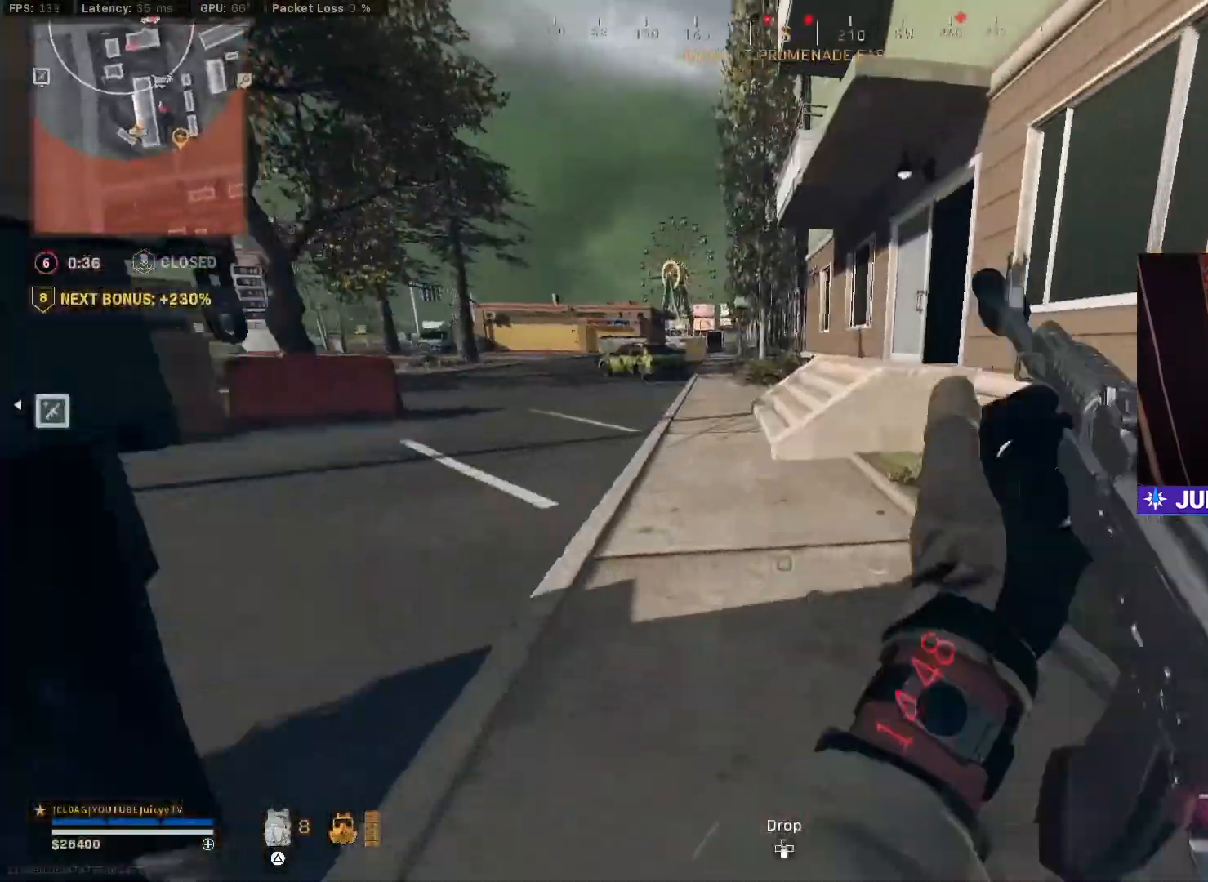
{"buttons": ["CIRCLE", "R3"], "left_stick": "left", "right_stick": "center", "events": [[17, "right_stick", "center"], [117, "right_stick", "up-right"], [183, "CIRCLE", "down"], [183, "right_stick", "up"], [283, "CIRCLE", "up"], [333, "right_stick", "right"], [400, "left_stick", "left"], [417, "CIRCLE", "down"], [433, "R3", "down"], [483, "right_stick", "center"]]}
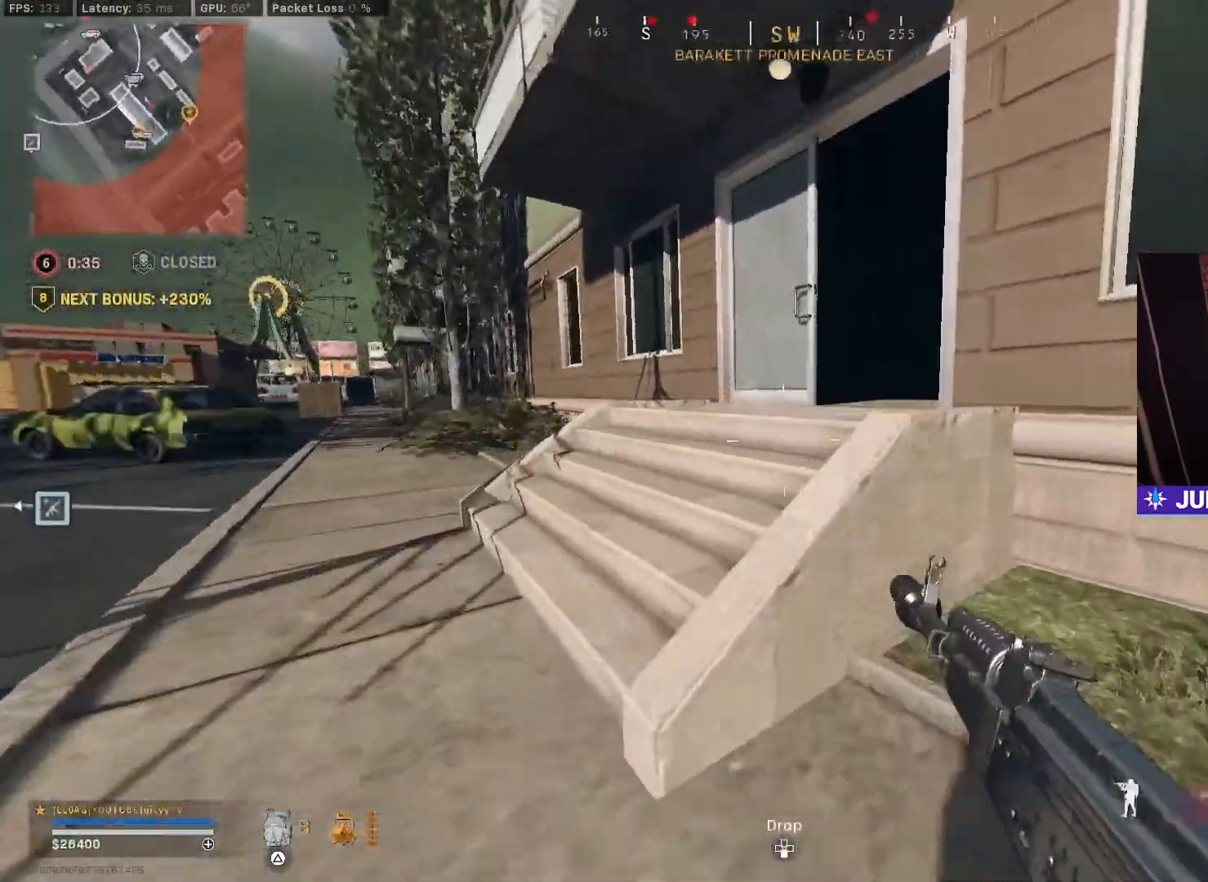
{"buttons": [], "left_stick": "up", "right_stick": "center", "events": [[17, "R3", "up"], [17, "left_stick", "up-left"], [50, "CIRCLE", "up"], [67, "right_stick", "right"], [183, "left_stick", "up"], [300, "right_stick", "center"]]}
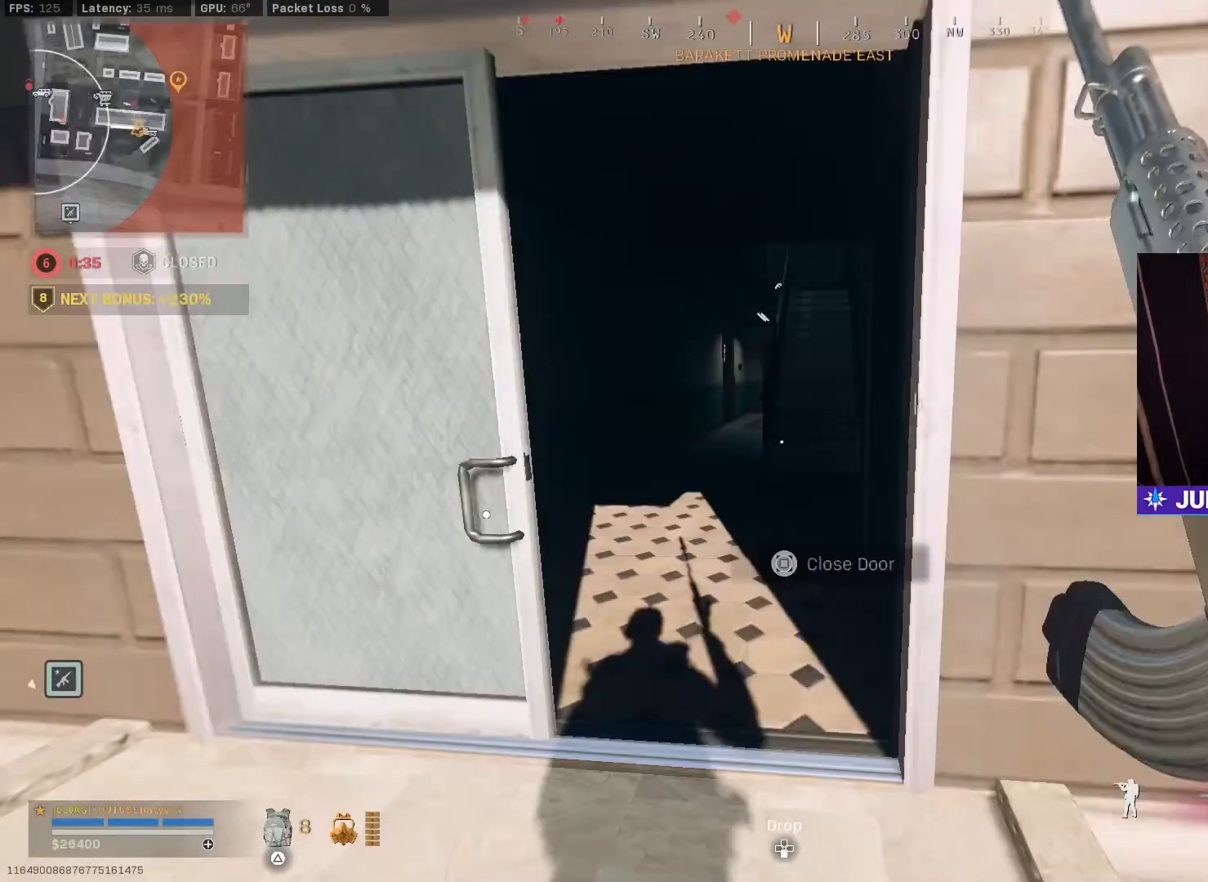
{"buttons": ["CIRCLE", "L1"], "left_stick": "left", "right_stick": "center", "events": [[200, "CIRCLE", "down"], [283, "CIRCLE", "up"], [350, "left_stick", "left"], [383, "CIRCLE", "down"], [400, "L1", "down"], [400, "R3", "down"], [500, "R3", "up"]]}
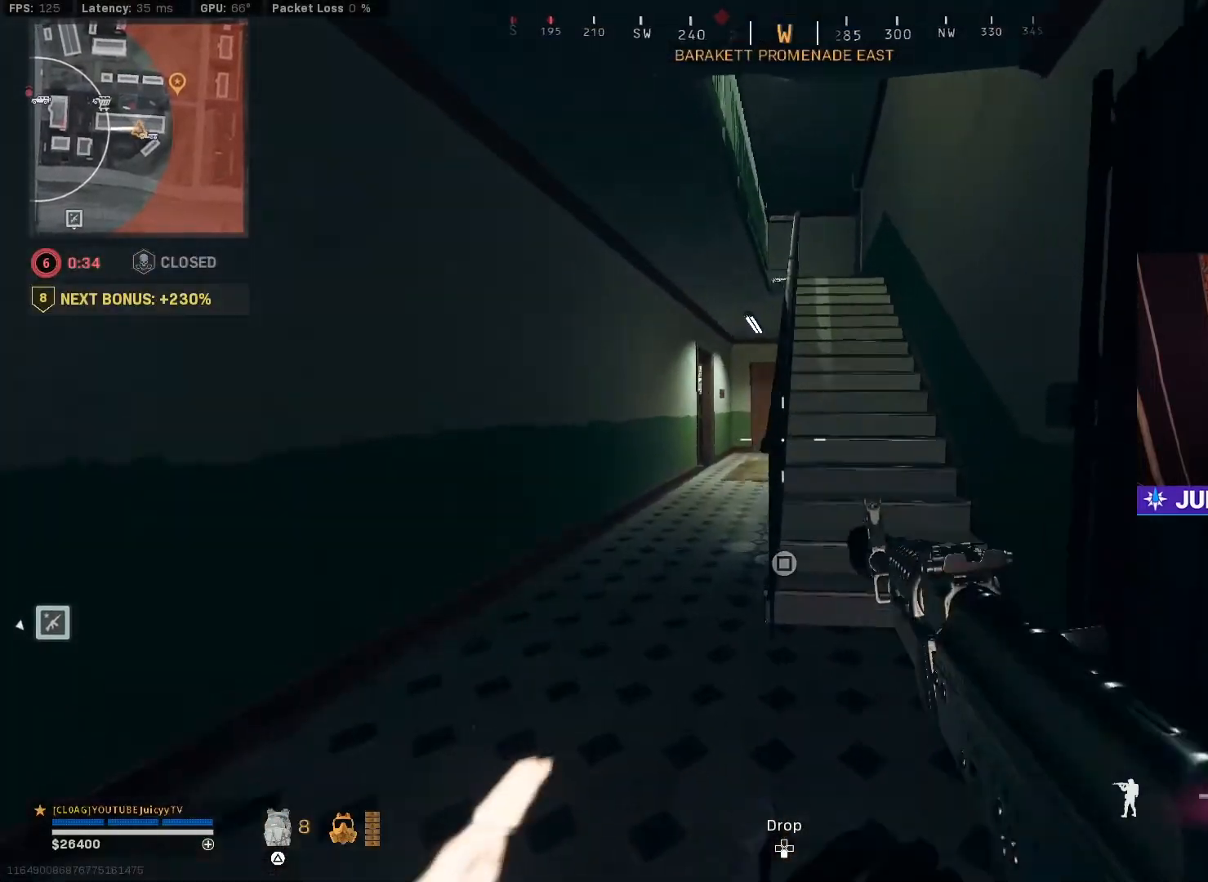
{"buttons": ["L1"], "left_stick": "up", "right_stick": "center", "events": [[17, "CIRCLE", "up"], [150, "right_stick", "right"], [250, "right_stick", "center"], [350, "left_stick", "up"]]}
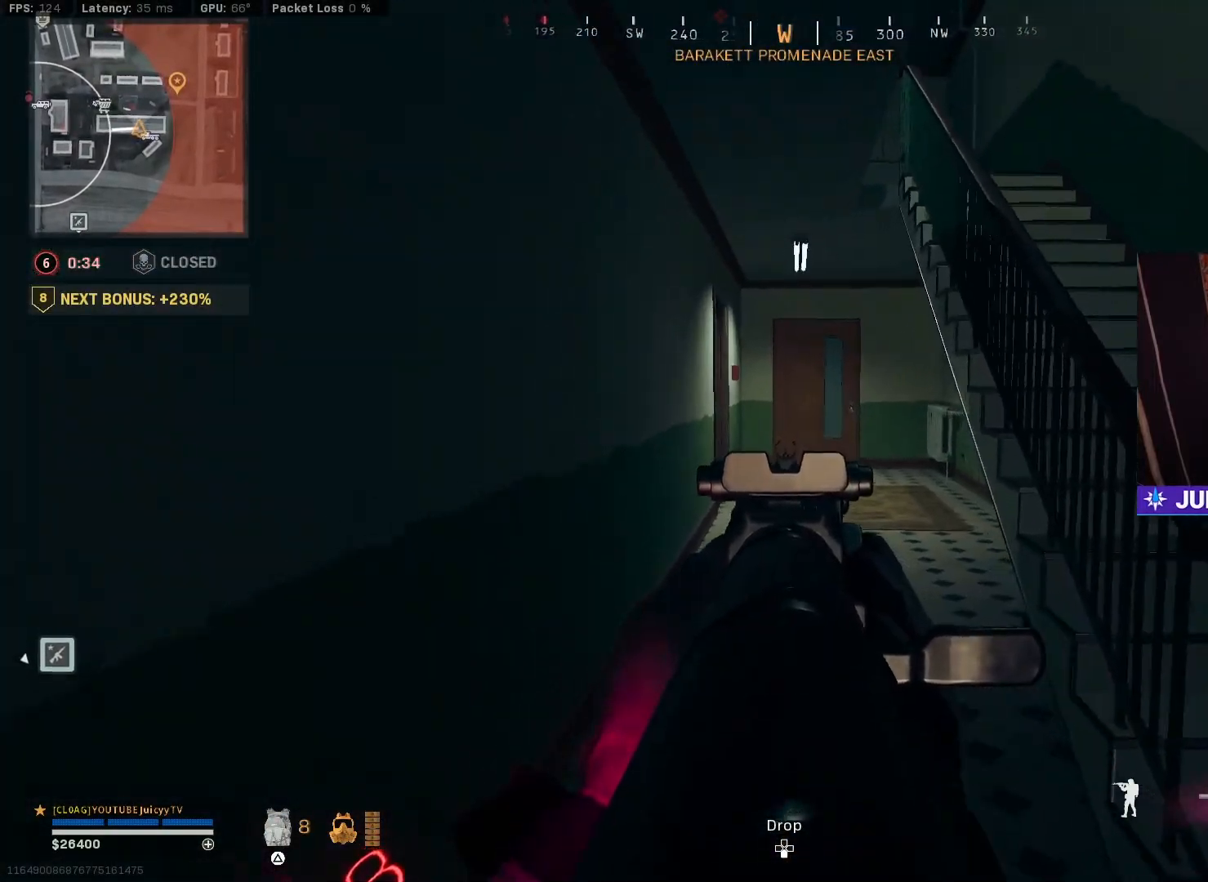
{"buttons": ["L1"], "left_stick": "up", "right_stick": "center", "events": [[183, "left_stick", "up-left"], [367, "left_stick", "up"]]}
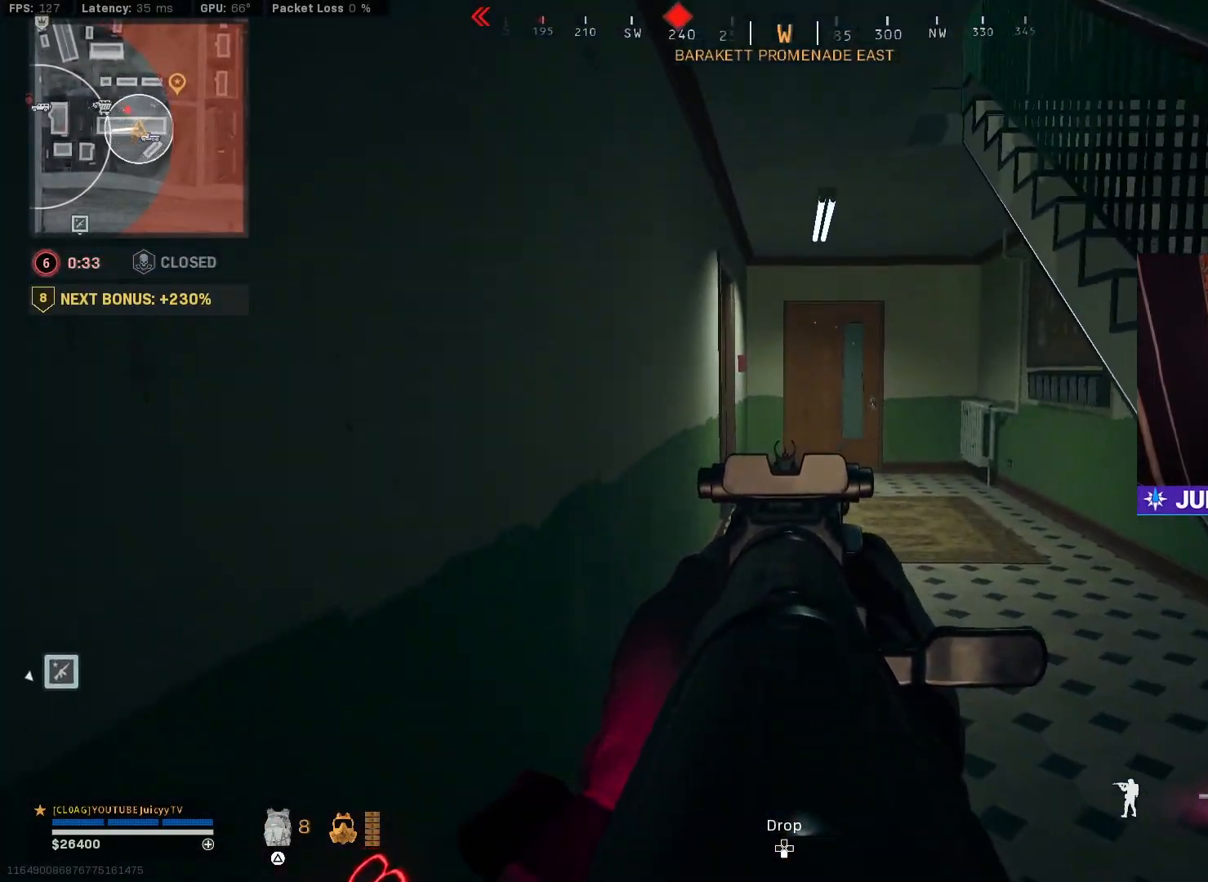
{"buttons": [], "left_stick": "up", "right_stick": "left", "events": [[233, "L1", "up"], [433, "right_stick", "left"]]}
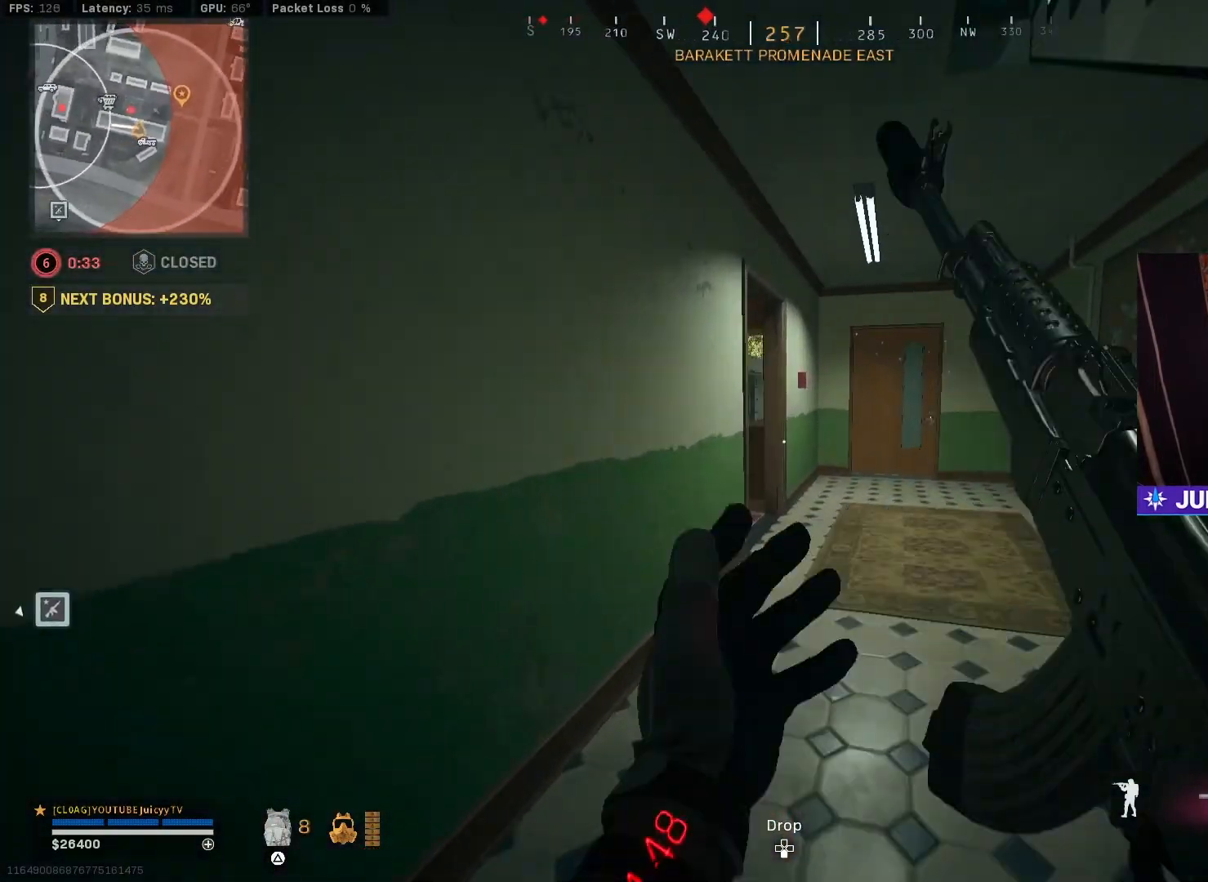
{"buttons": [], "left_stick": "up-left", "right_stick": "center", "events": [[83, "CIRCLE", "down"], [167, "CIRCLE", "up"], [167, "right_stick", "center"], [250, "left_stick", "up-left"], [283, "CIRCLE", "down"], [317, "R3", "down"], [383, "R3", "up"], [433, "CIRCLE", "up"]]}
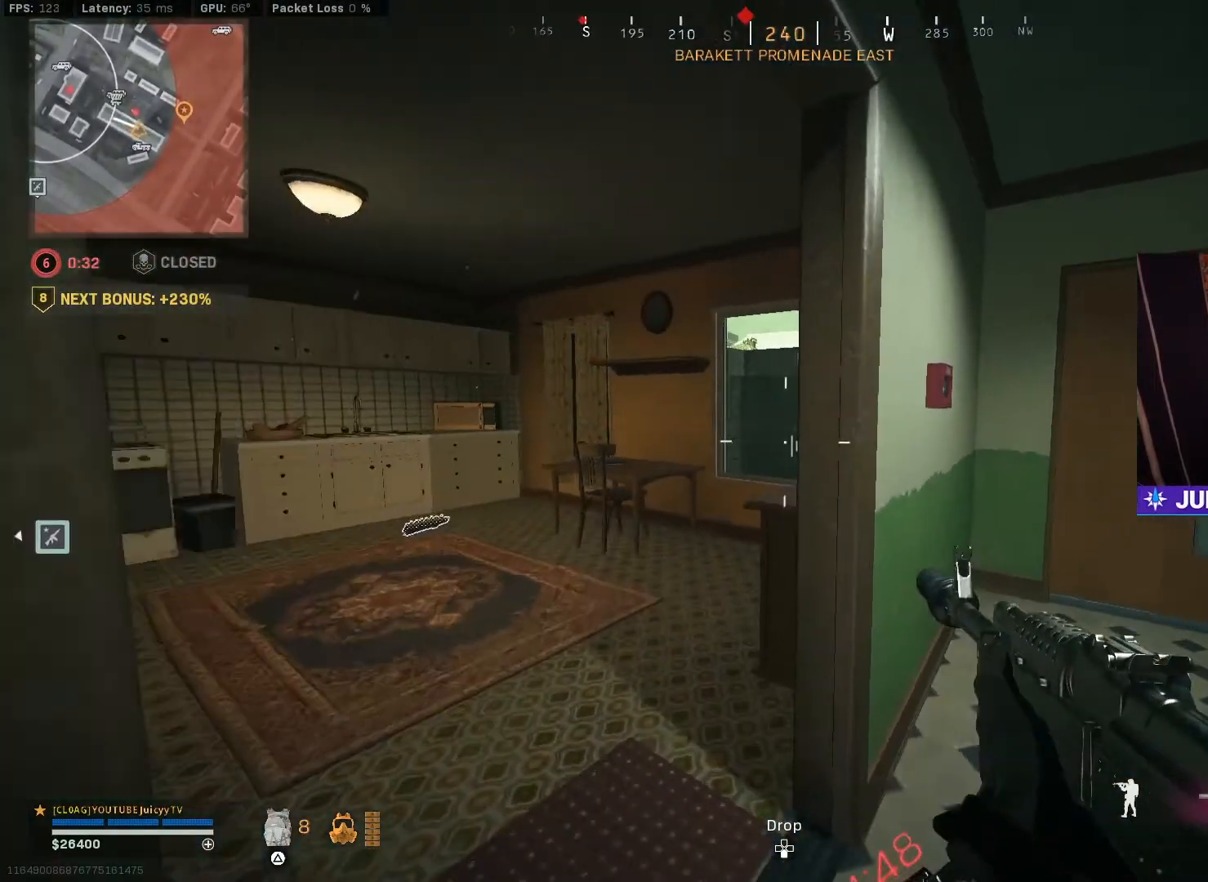
{"buttons": [], "left_stick": "center", "right_stick": "center", "events": [[67, "left_stick", "center"], [167, "left_stick", "left"], [217, "left_stick", "up-left"], [400, "left_stick", "center"]]}
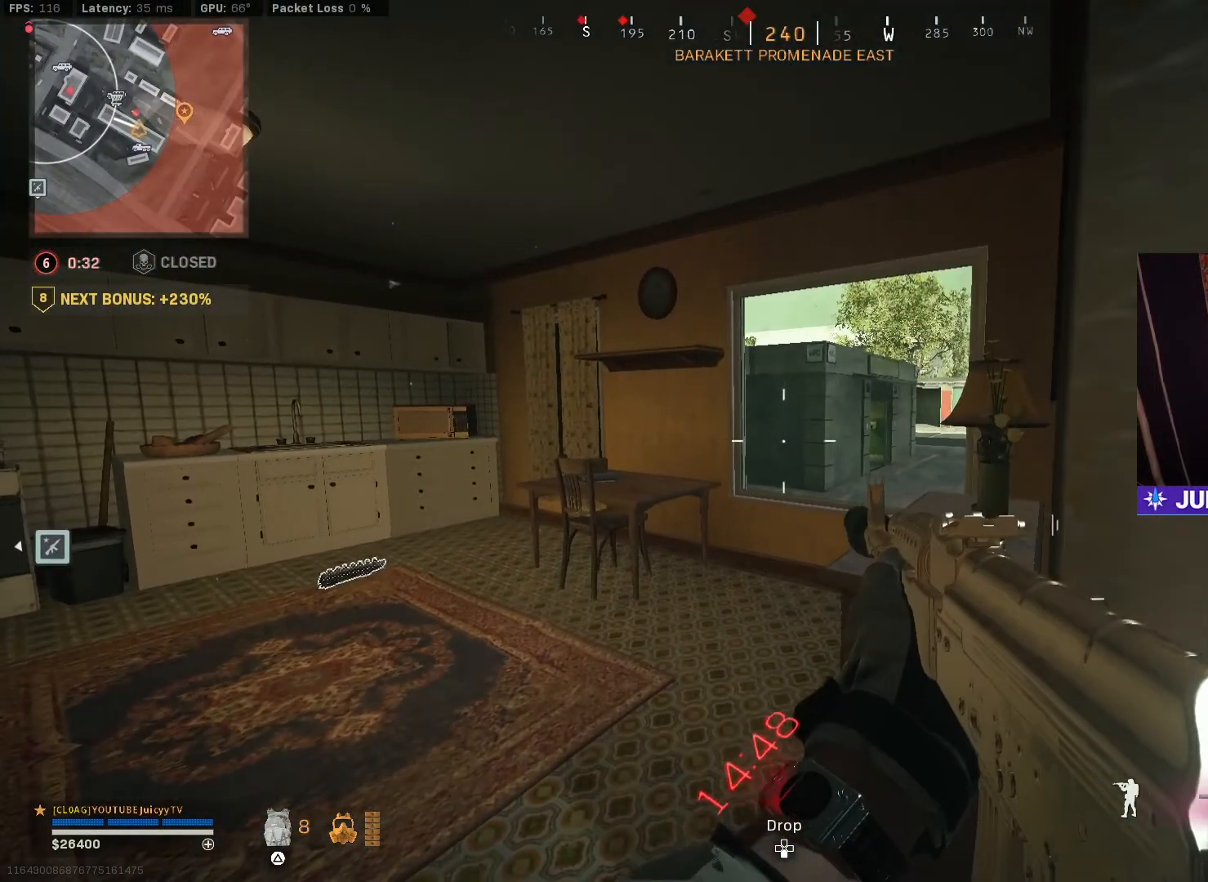
{"buttons": ["L1"], "left_stick": "center", "right_stick": "center", "events": [[50, "L1", "down"], [67, "left_stick", "right"], [100, "right_stick", "right"], [233, "left_stick", "up-left"], [317, "right_stick", "center"], [467, "left_stick", "center"]]}
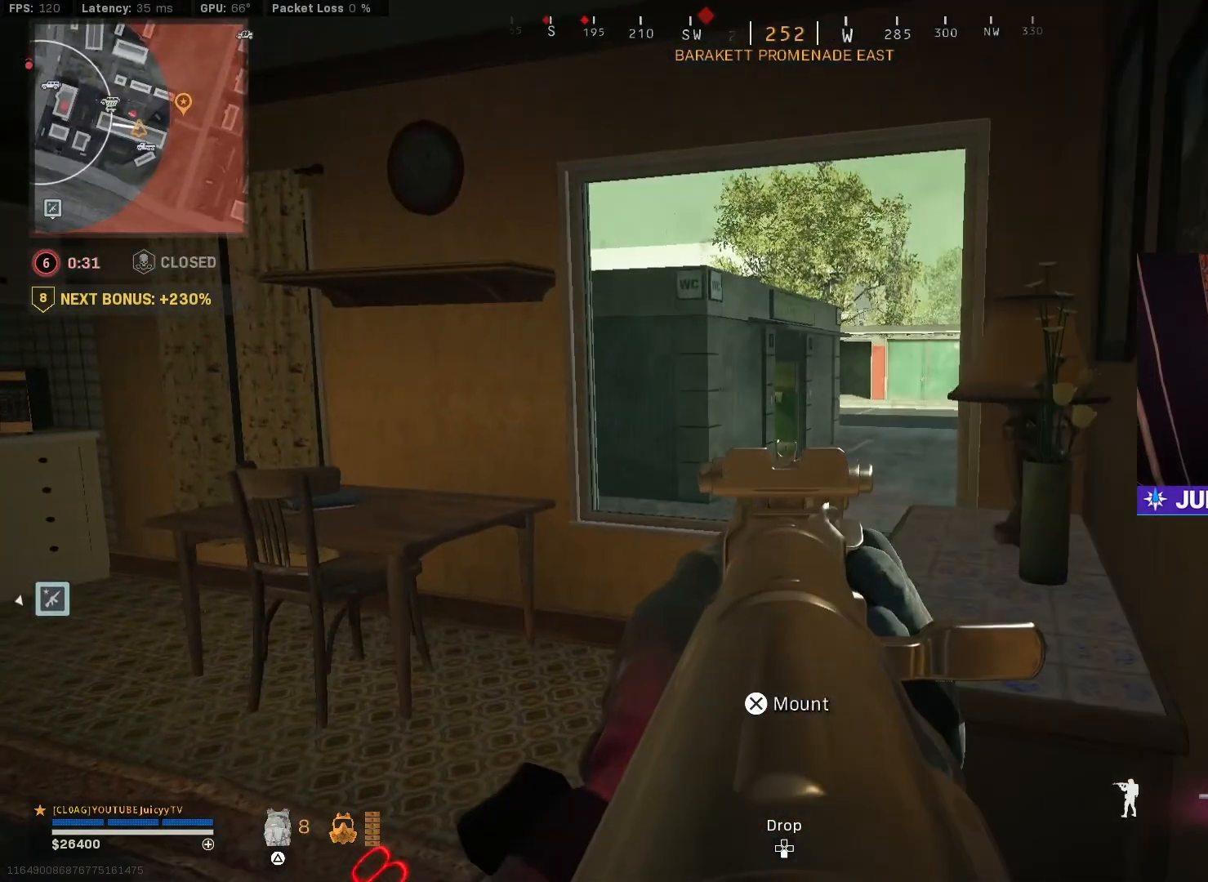
{"buttons": ["L1"], "left_stick": "center", "right_stick": "center", "events": [[133, "left_stick", "left"], [183, "left_stick", "center"], [233, "left_stick", "right"], [317, "left_stick", "center"]]}
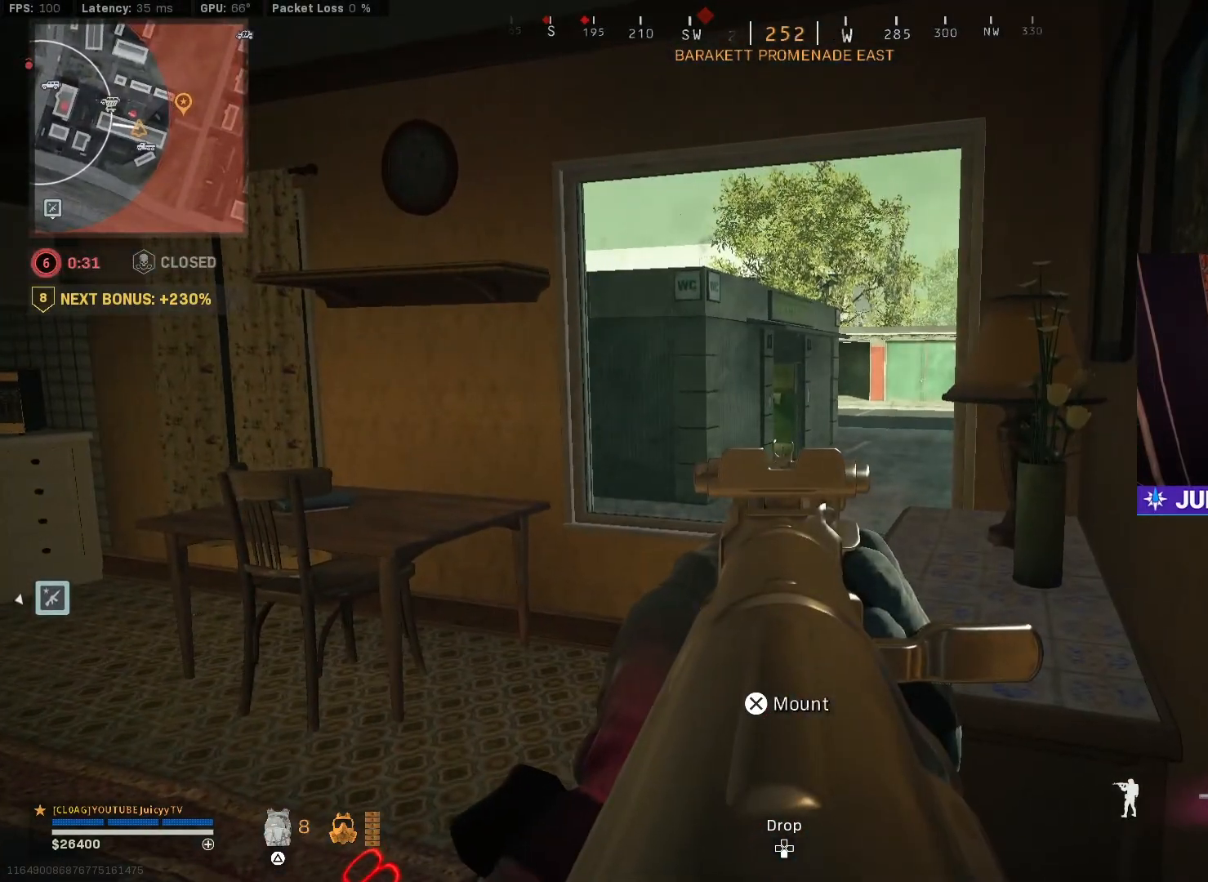
{"buttons": ["L1"], "left_stick": "center", "right_stick": "center", "events": [[33, "left_stick", "left"], [133, "left_stick", "right"], [183, "left_stick", "center"], [300, "left_stick", "right"], [367, "left_stick", "center"]]}
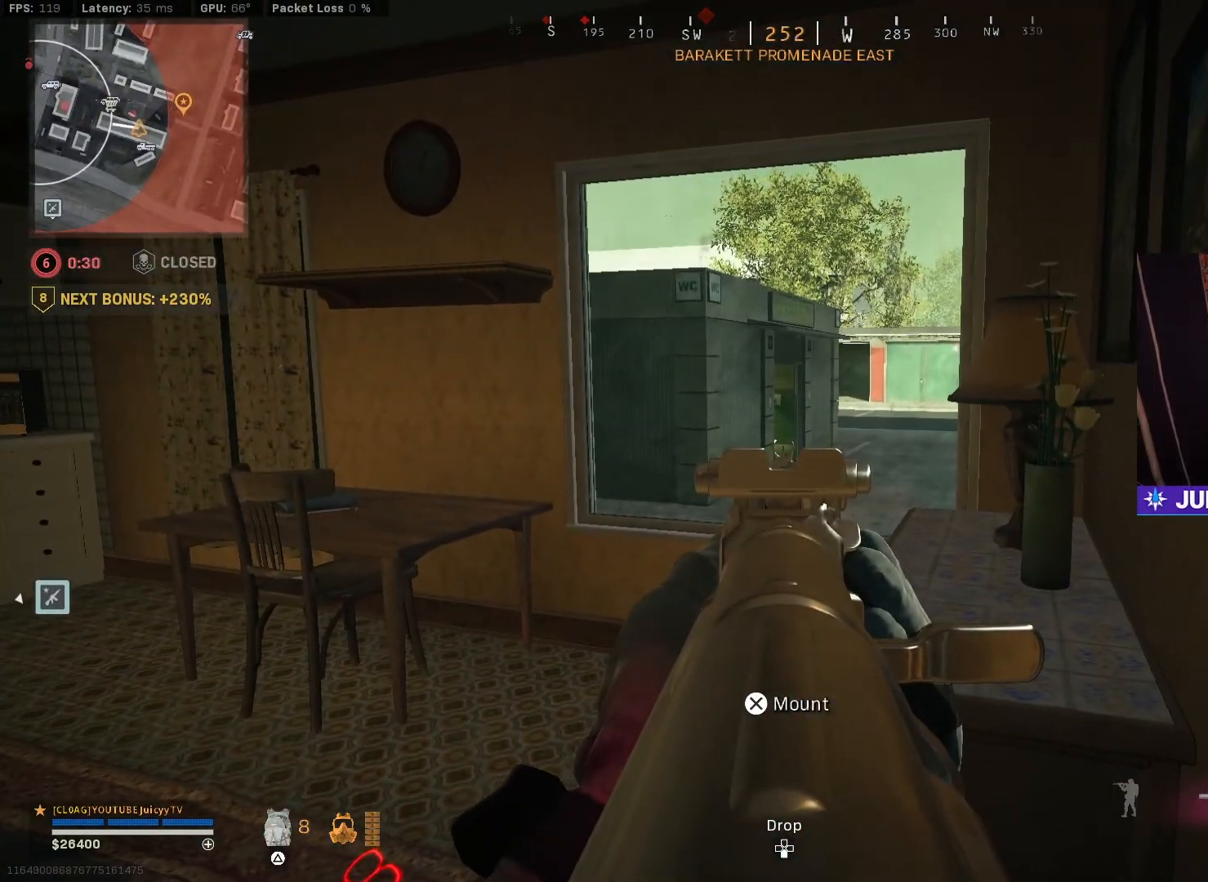
{"buttons": ["L1"], "left_stick": "left", "right_stick": "center", "events": [[450, "left_stick", "left"]]}
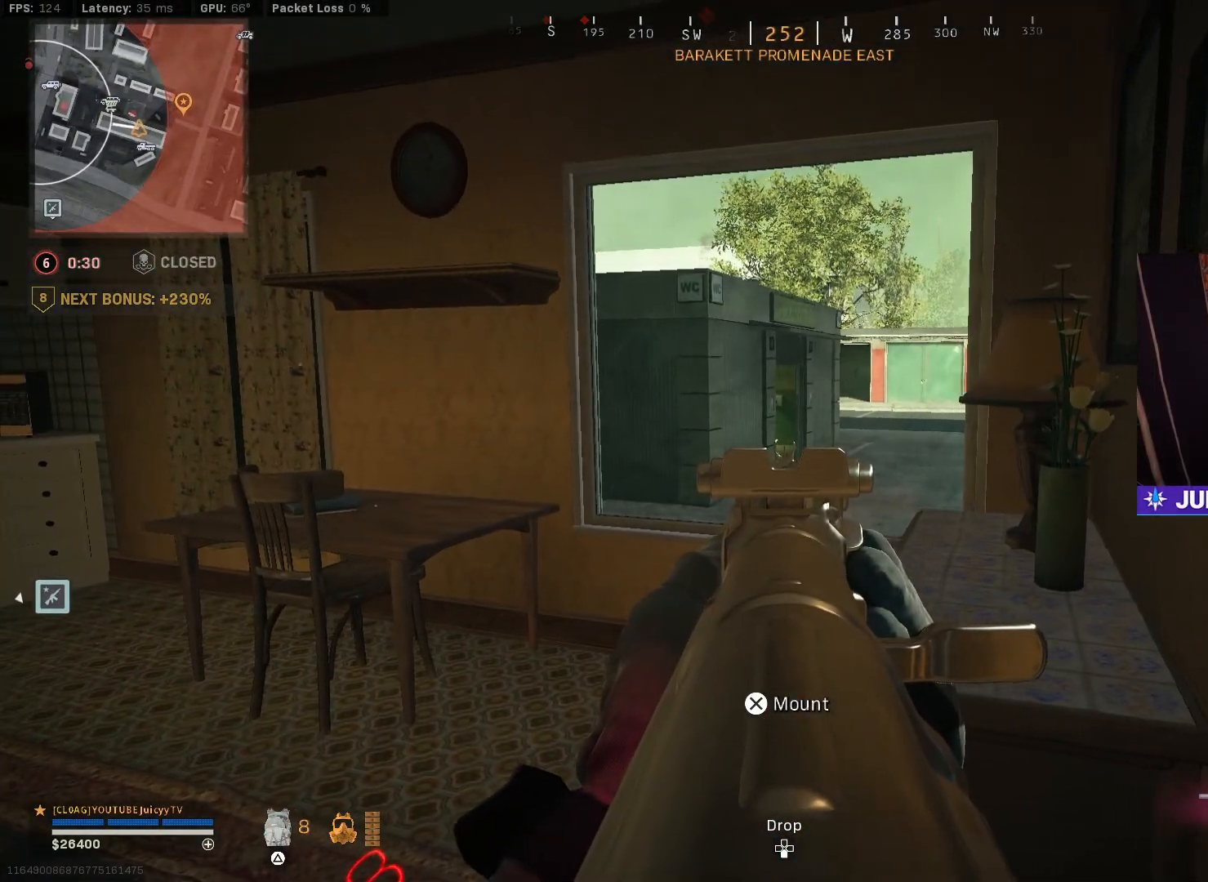
{"buttons": ["L1"], "left_stick": "center", "right_stick": "center", "events": [[33, "left_stick", "center"], [167, "left_stick", "left"], [233, "left_stick", "center"], [350, "left_stick", "left"], [417, "left_stick", "center"]]}